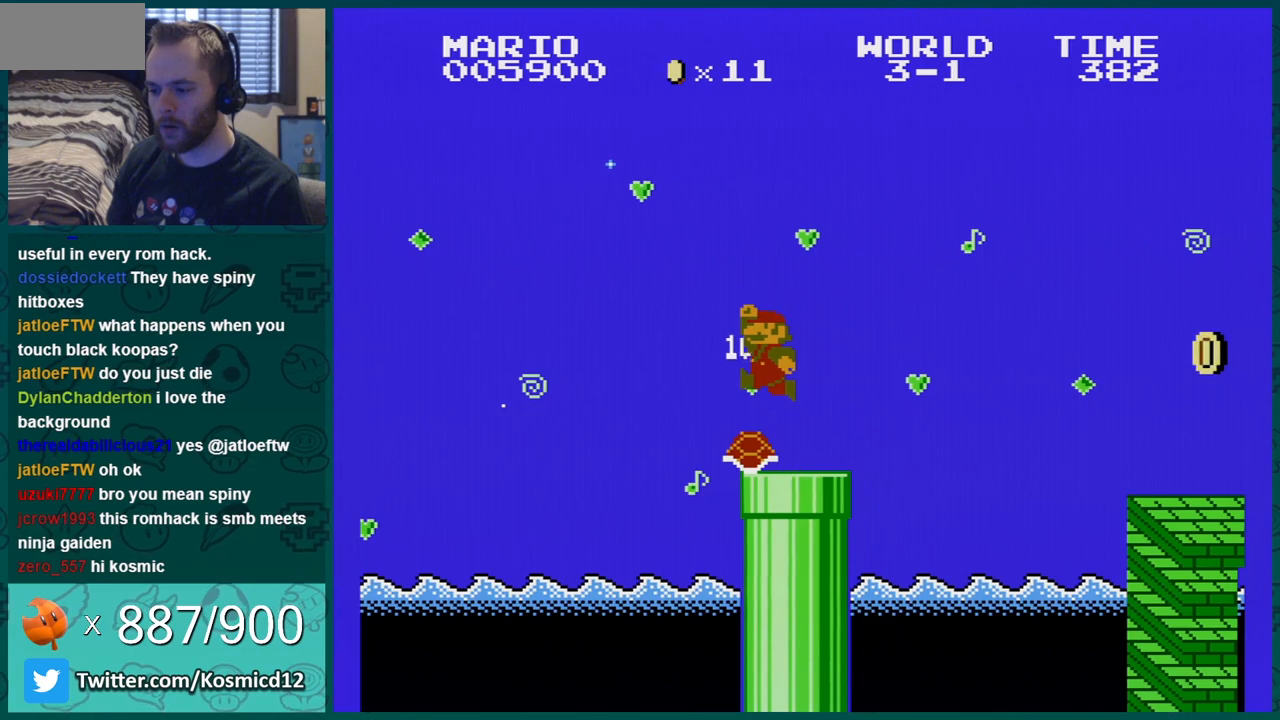
Gameplay with a controller (Nintendo layout); each line is a JSON object with the inputs held at the frame after it. "events" lists button and stick changes between this image and that frame as [ms after this image, input, new state], when the widget could be followed in between. Not read: L3 R3.
{"buttons": ["B", "DPAD_RIGHT"], "events": []}
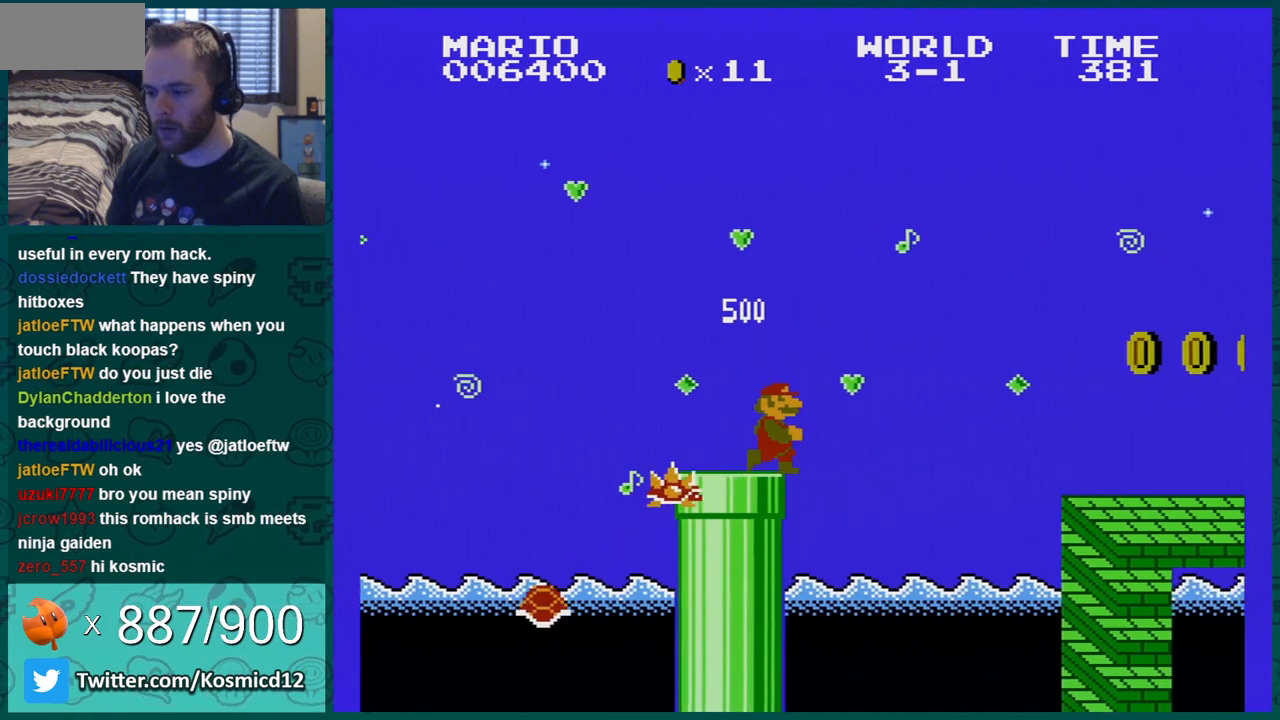
{"buttons": ["B", "DPAD_RIGHT"], "events": [[66, "A", "down"], [250, "A", "up"]]}
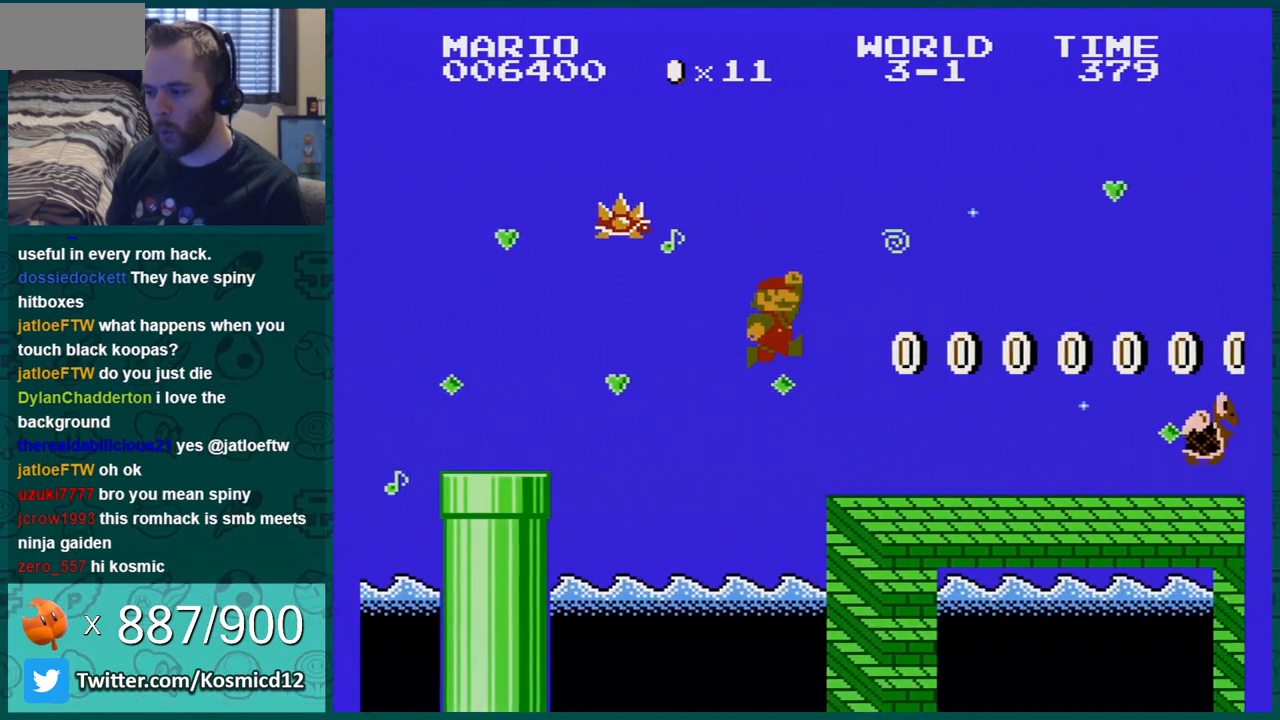
{"buttons": ["B", "DPAD_LEFT"], "events": [[284, "A", "down"], [350, "A", "up"], [350, "DPAD_RIGHT", "up"], [434, "DPAD_LEFT", "down"]]}
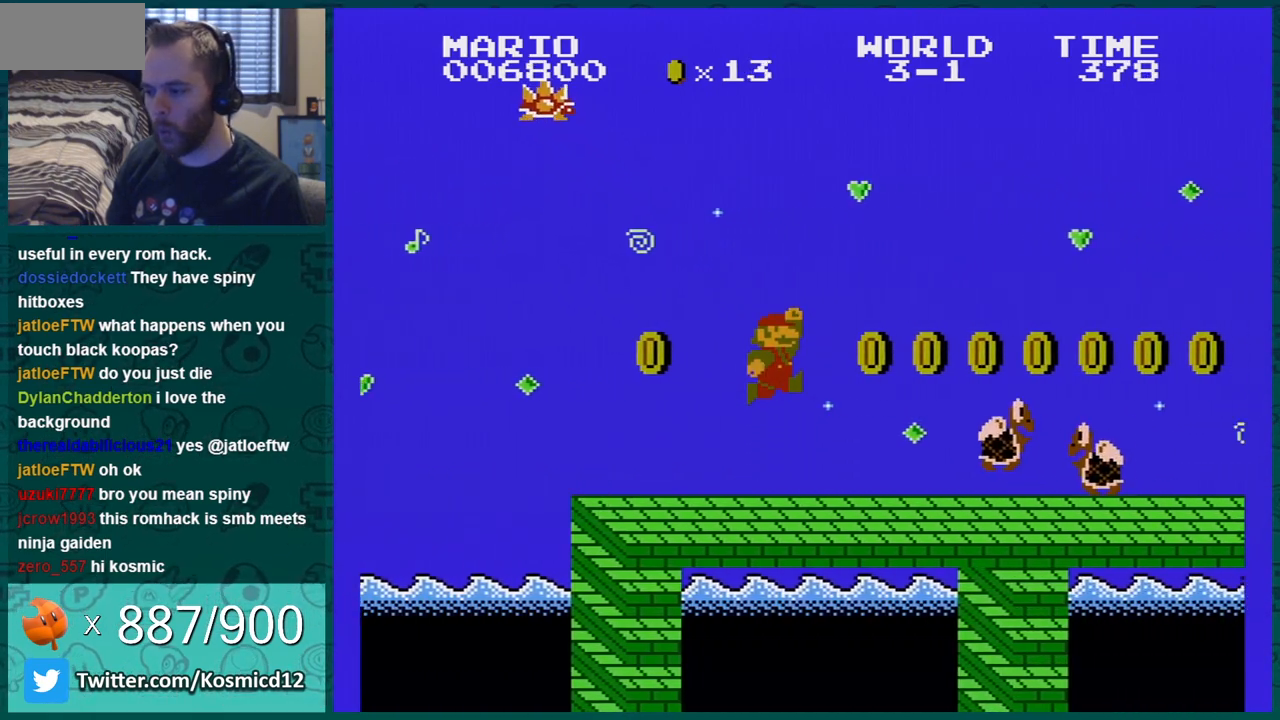
{"buttons": ["A", "B", "DPAD_RIGHT"], "events": [[66, "DPAD_LEFT", "up"], [150, "DPAD_RIGHT", "down"], [250, "A", "down"]]}
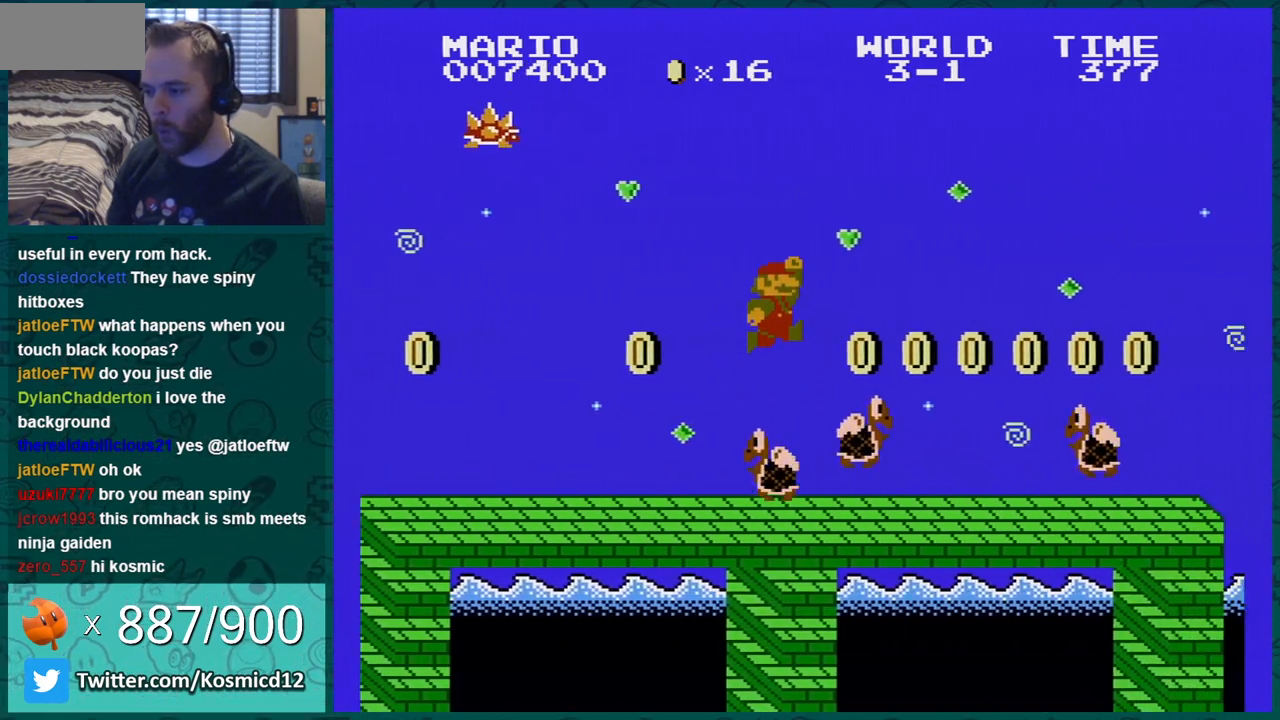
{"buttons": ["A", "B", "DPAD_RIGHT"], "events": []}
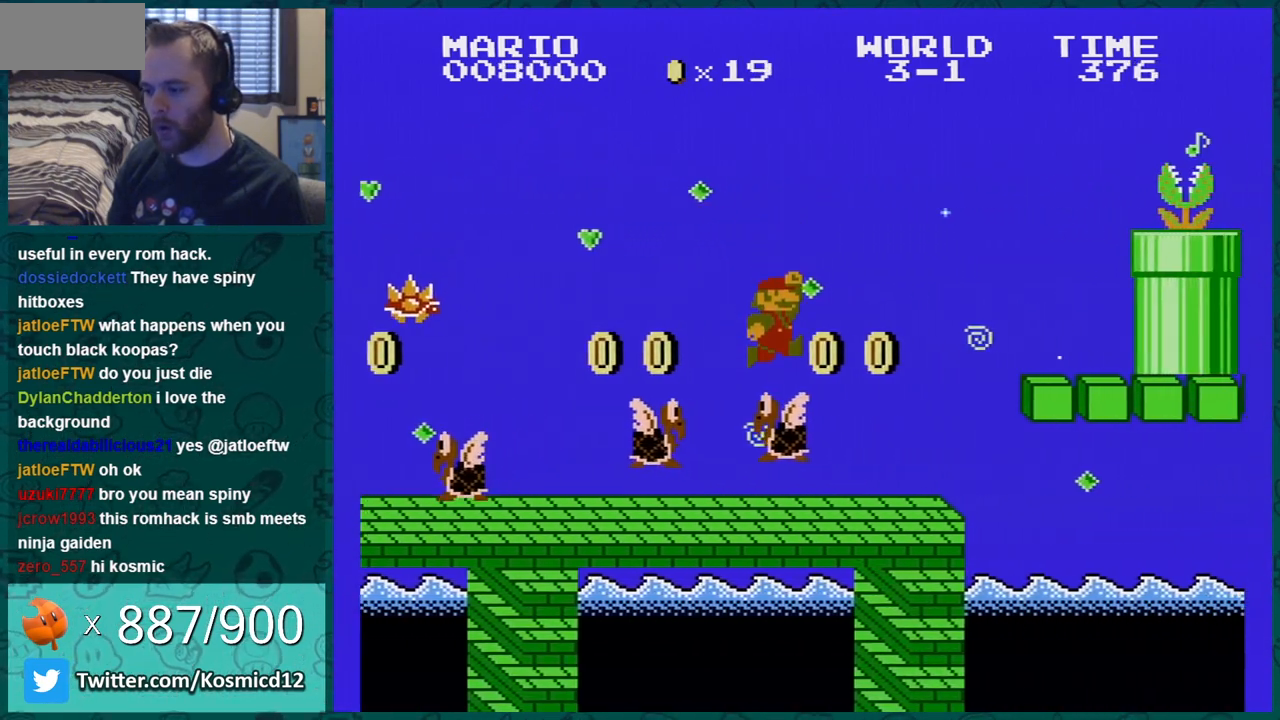
{"buttons": ["B"], "events": [[100, "A", "up"], [150, "DPAD_RIGHT", "up"], [167, "DPAD_LEFT", "down"], [267, "A", "down"], [300, "DPAD_LEFT", "up"], [484, "A", "up"]]}
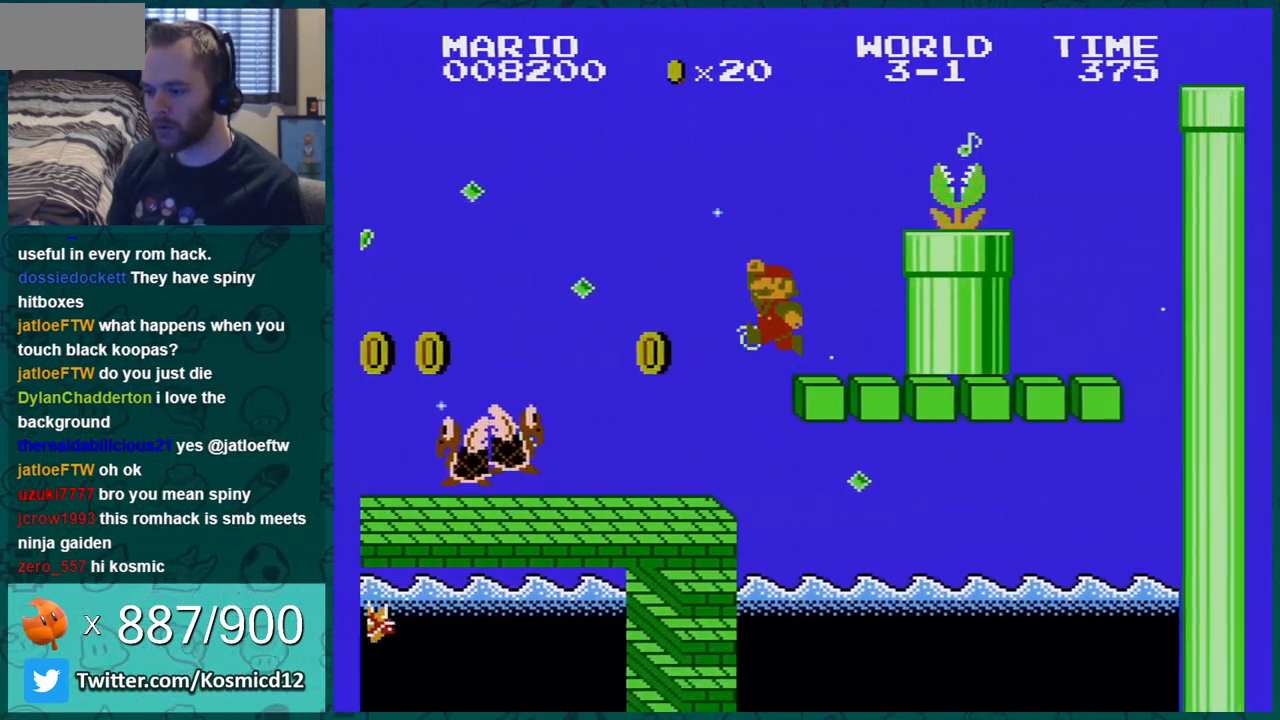
{"buttons": ["A", "B"], "events": [[50, "DPAD_LEFT", "down"], [267, "DPAD_LEFT", "up"], [418, "A", "down"]]}
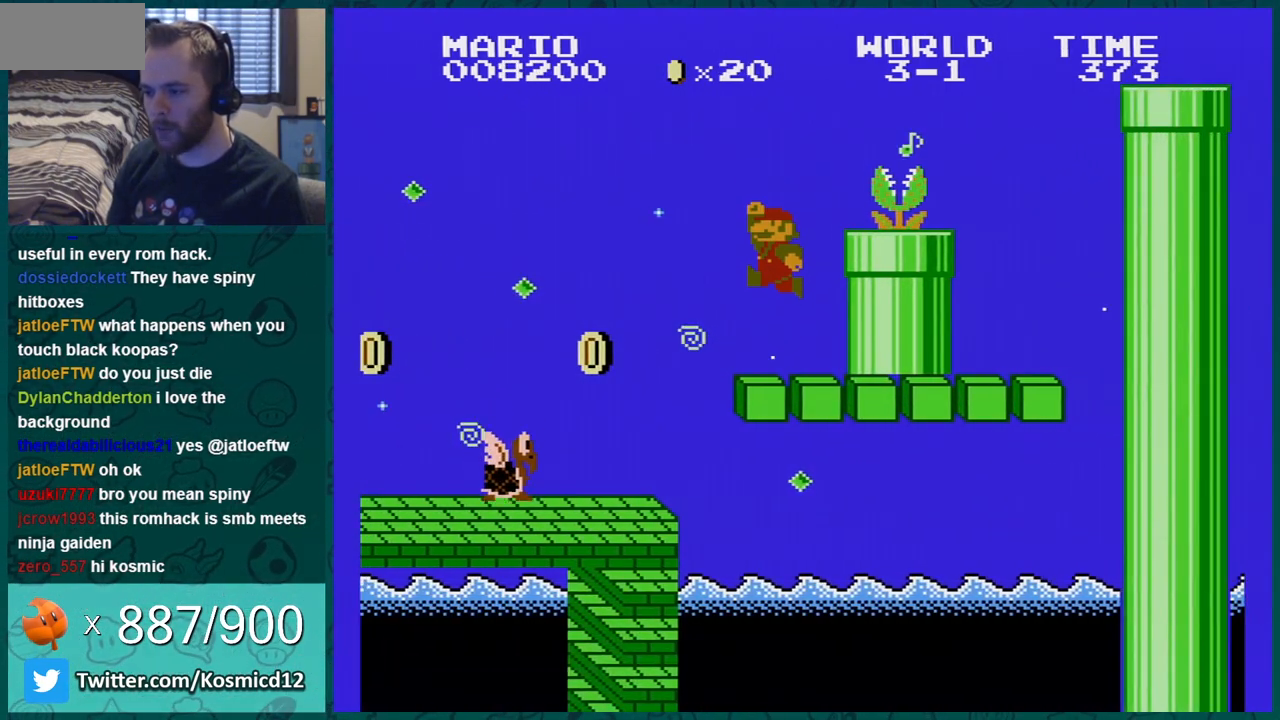
{"buttons": ["B", "DPAD_RIGHT"], "events": [[17, "DPAD_RIGHT", "down"], [300, "A", "up"]]}
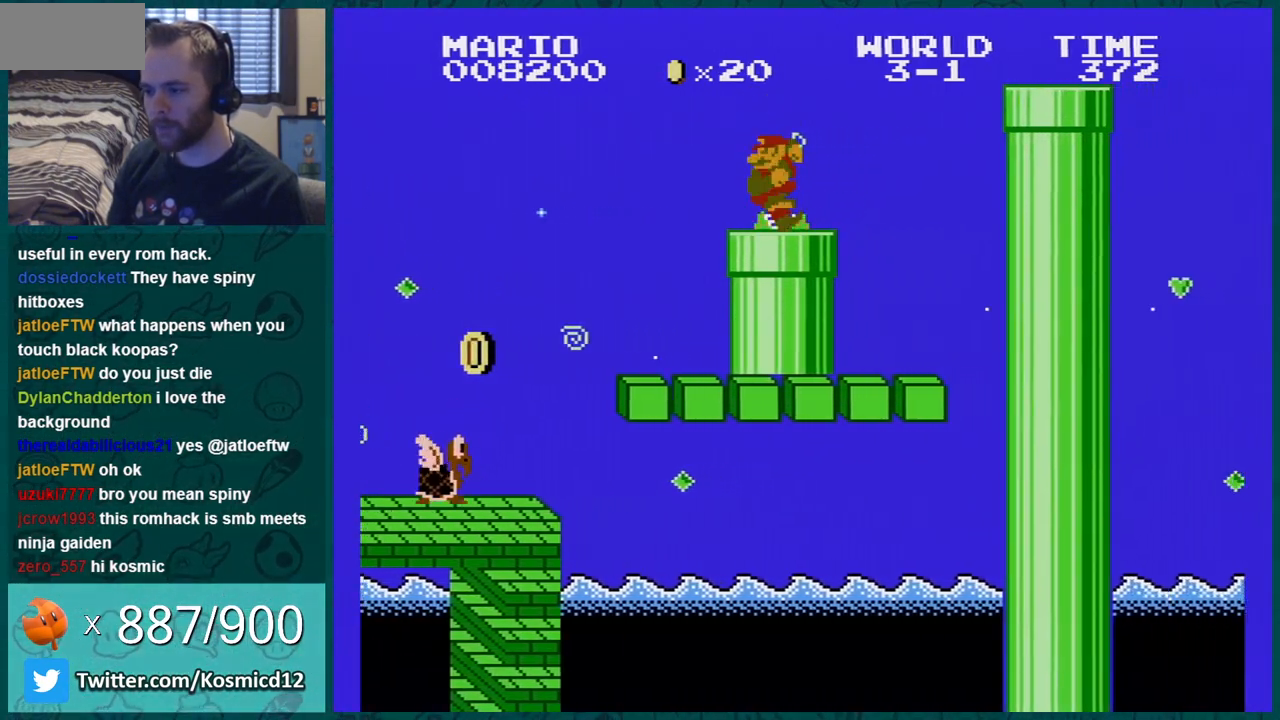
{"buttons": ["B", "DPAD_RIGHT"], "events": [[67, "A", "down"], [317, "A", "up"]]}
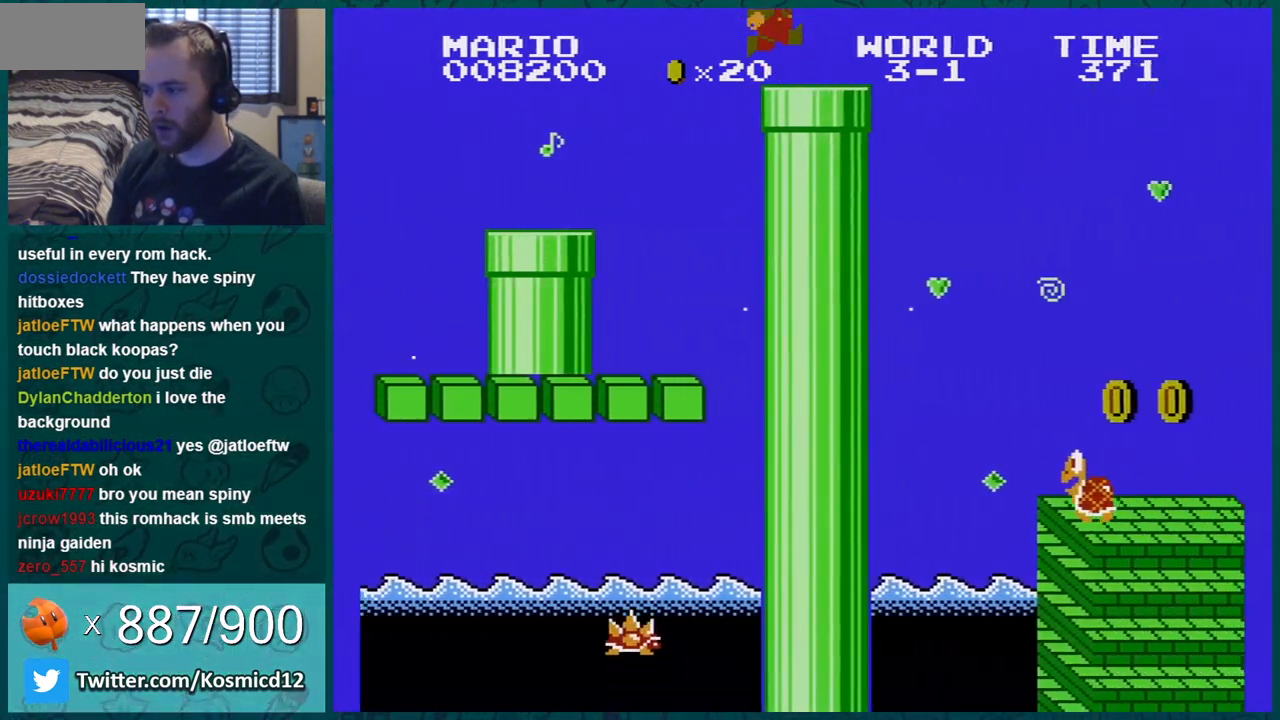
{"buttons": ["B", "DPAD_LEFT"], "events": [[83, "DPAD_DOWN", "down"], [83, "DPAD_RIGHT", "up"], [117, "A", "down"], [167, "A", "up"], [167, "DPAD_DOWN", "up"], [167, "DPAD_RIGHT", "down"], [350, "DPAD_RIGHT", "up"], [417, "DPAD_LEFT", "down"]]}
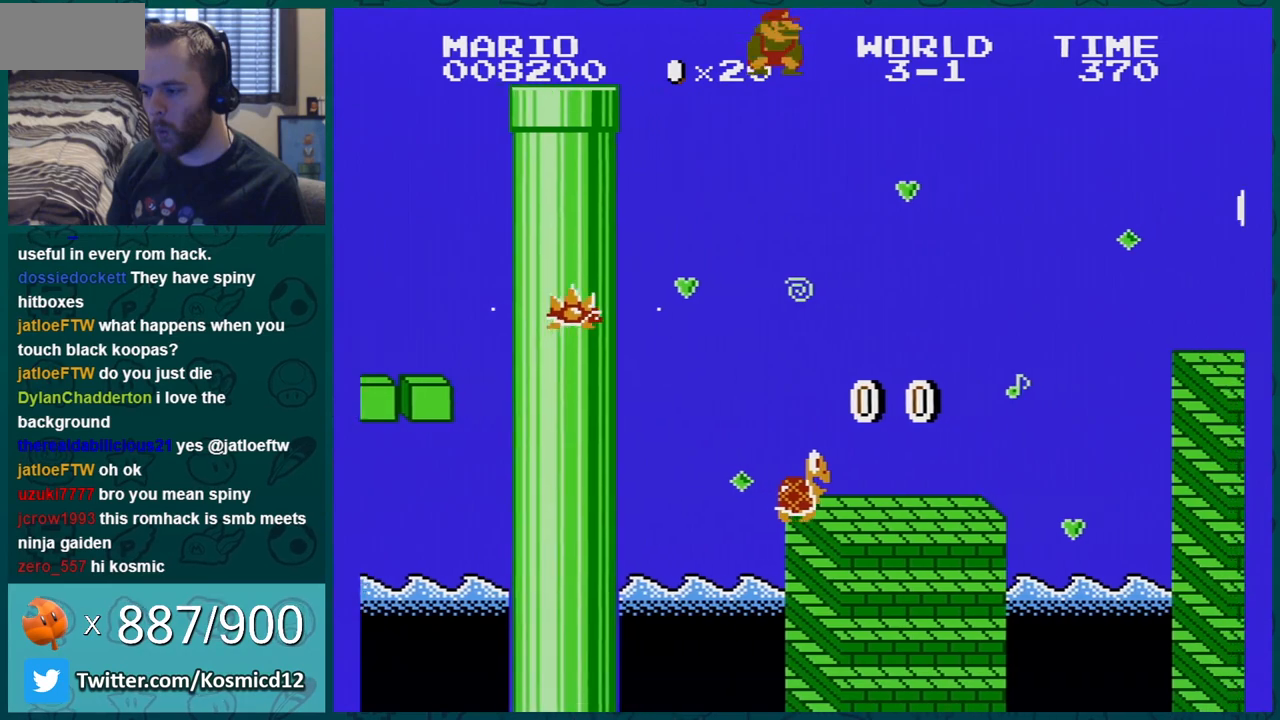
{"buttons": ["B"], "events": [[67, "DPAD_LEFT", "up"], [267, "DPAD_LEFT", "down"], [434, "DPAD_LEFT", "up"]]}
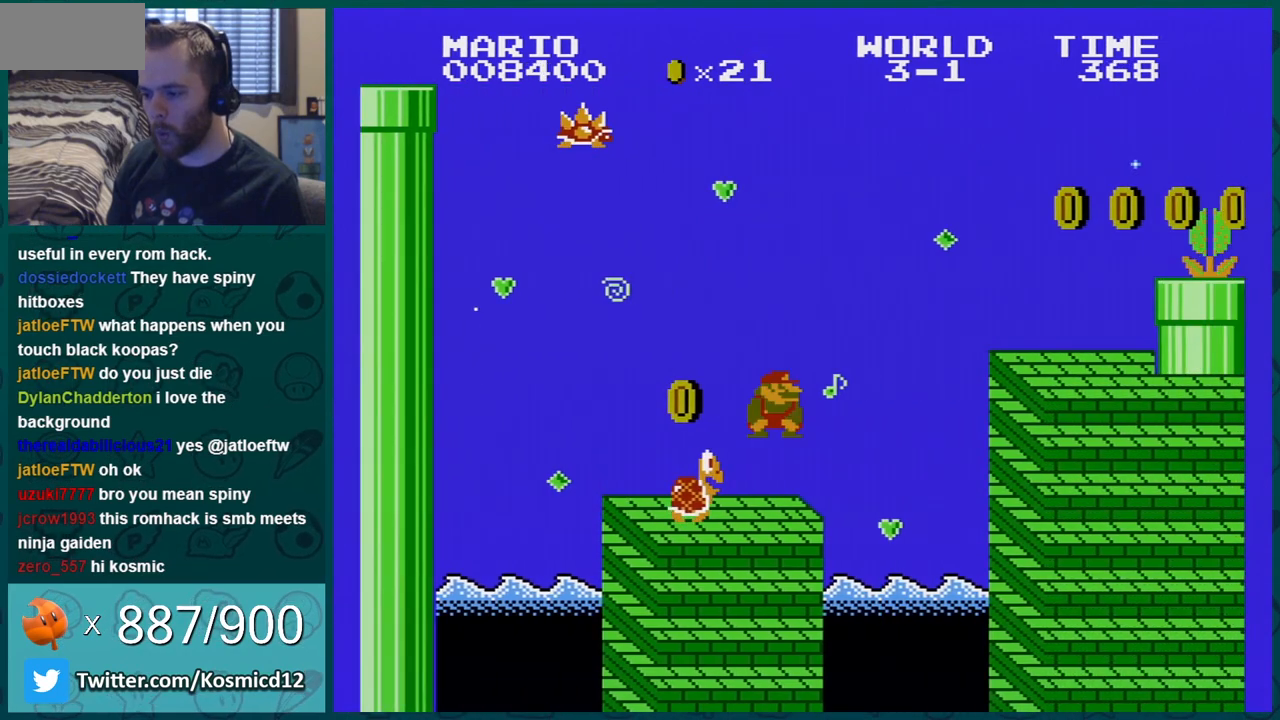
{"buttons": ["B", "DPAD_RIGHT"], "events": [[100, "DPAD_RIGHT", "down"], [167, "A", "down"], [417, "A", "up"]]}
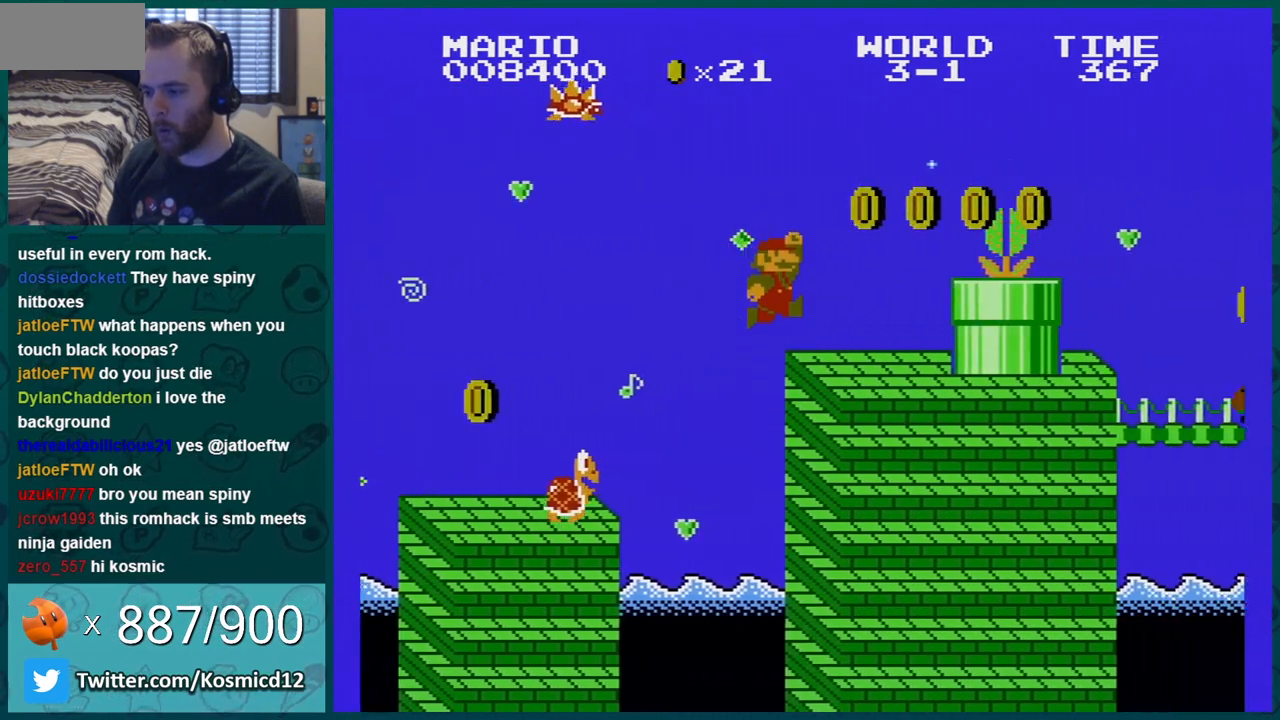
{"buttons": ["A", "B", "DPAD_RIGHT"], "events": [[134, "DPAD_RIGHT", "up"], [167, "DPAD_DOWN", "down"], [201, "A", "down"], [251, "DPAD_DOWN", "up"], [251, "DPAD_RIGHT", "down"]]}
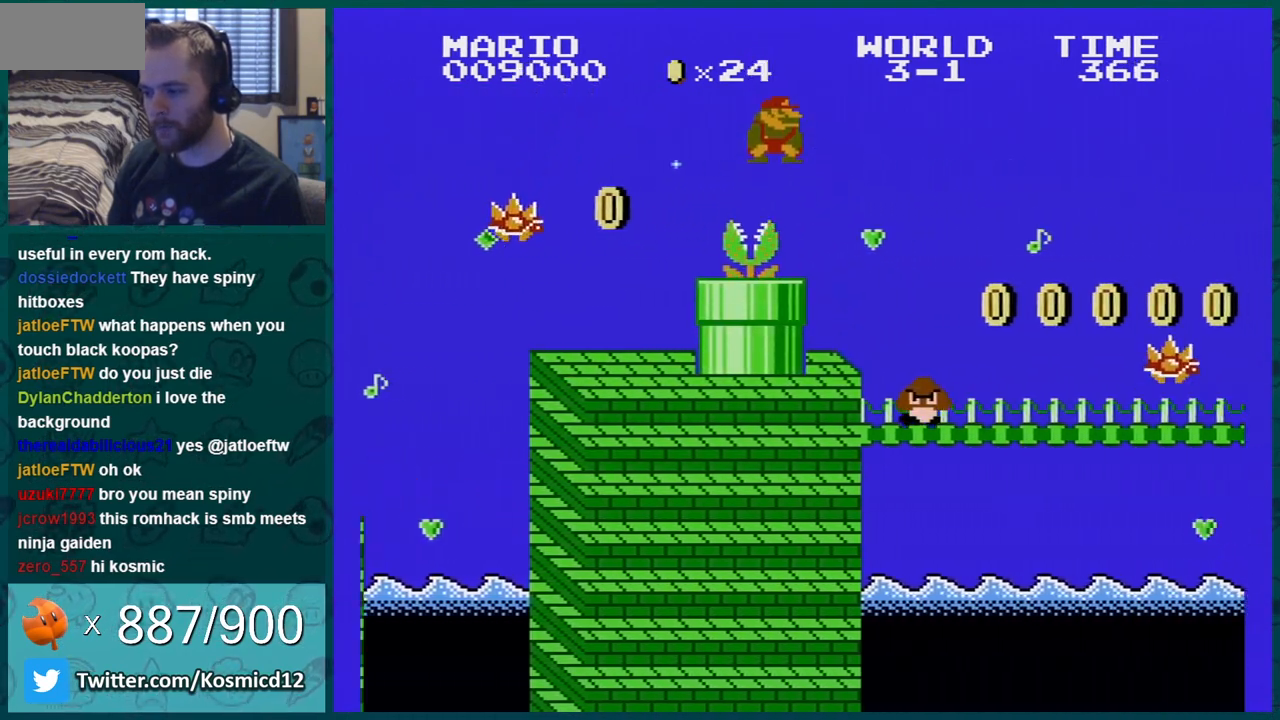
{"buttons": ["B", "DPAD_RIGHT"], "events": [[67, "A", "up"]]}
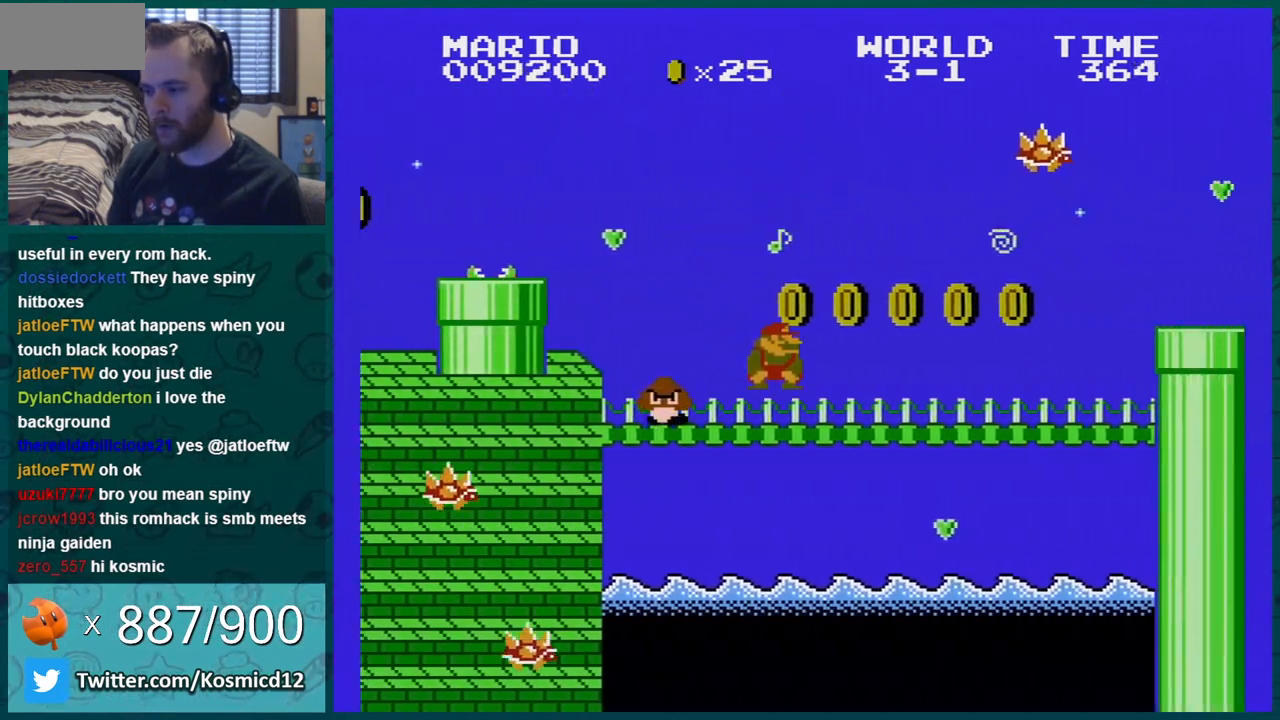
{"buttons": ["B", "DPAD_LEFT"], "events": [[101, "A", "down"], [117, "DPAD_RIGHT", "up"], [151, "A", "up"], [284, "DPAD_LEFT", "down"], [384, "DPAD_LEFT", "up"], [501, "DPAD_LEFT", "down"]]}
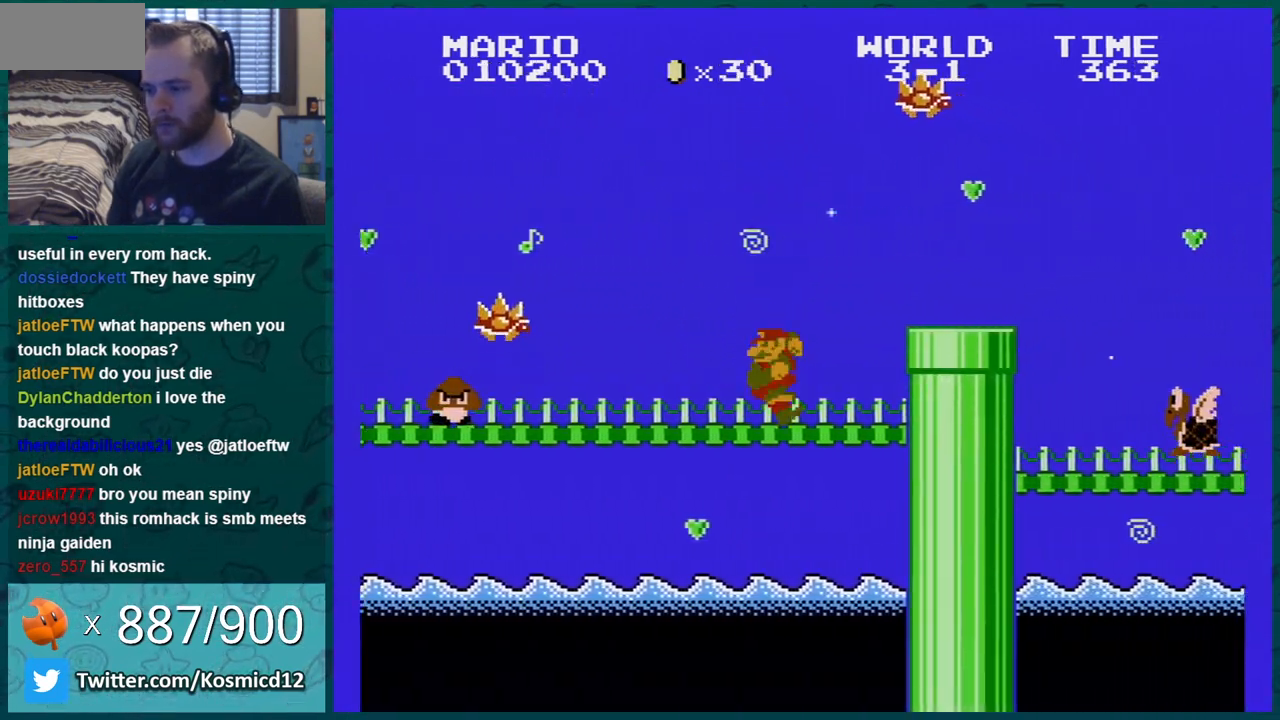
{"buttons": ["A", "B", "DPAD_DOWN", "DPAD_RIGHT"], "events": [[67, "A", "down"], [133, "DPAD_LEFT", "up"], [183, "A", "up"], [434, "DPAD_DOWN", "down"], [467, "A", "down"], [500, "DPAD_RIGHT", "down"]]}
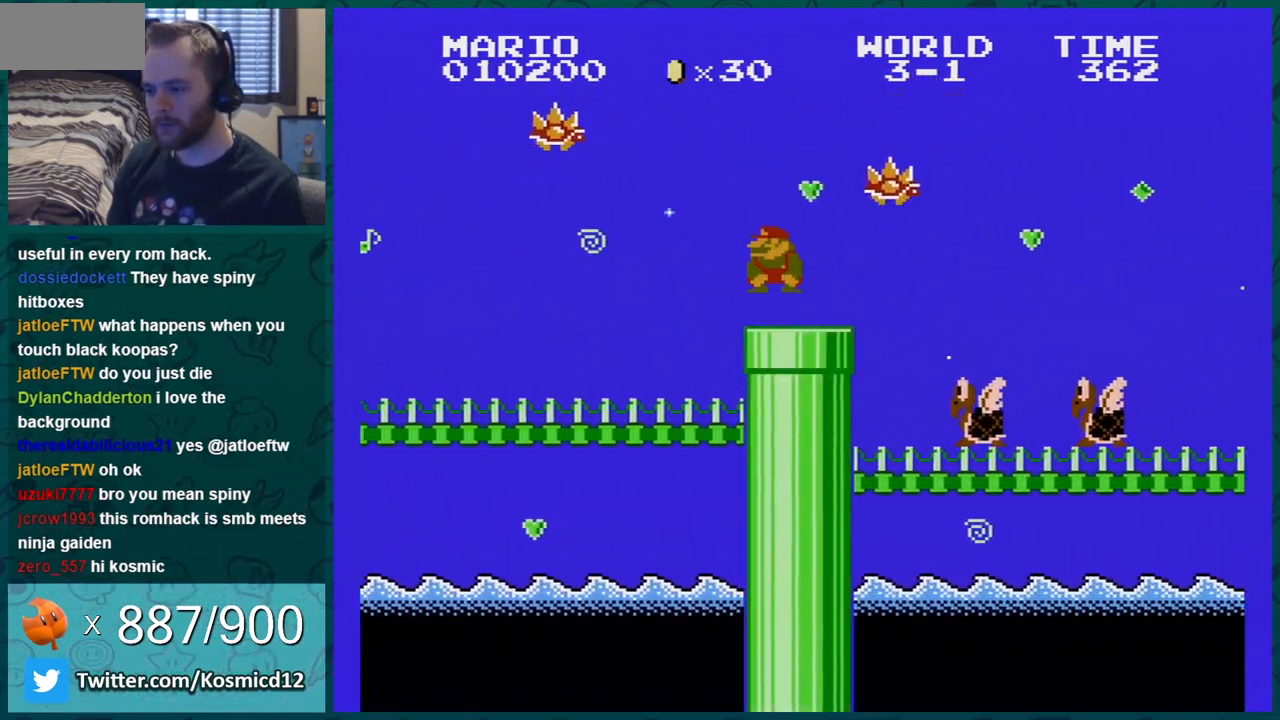
{"buttons": ["A", "B", "DPAD_RIGHT"], "events": [[34, "DPAD_DOWN", "up"]]}
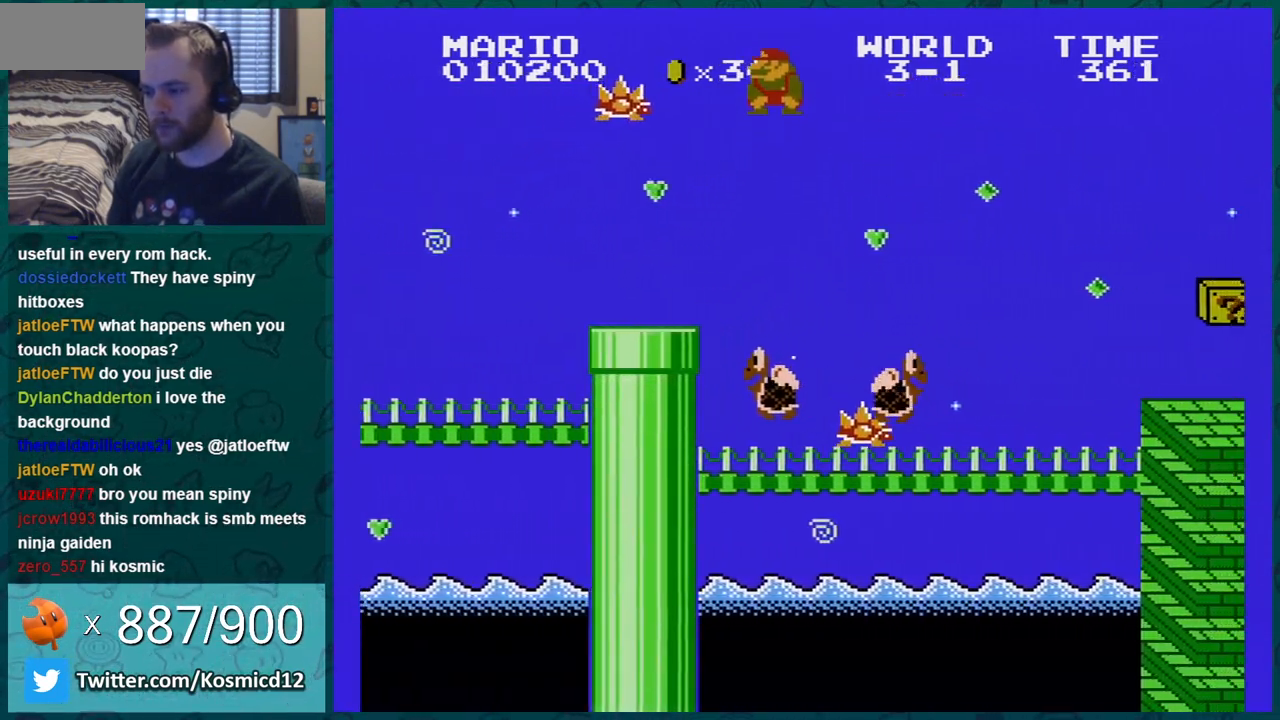
{"buttons": ["B", "DPAD_LEFT"], "events": [[367, "DPAD_RIGHT", "up"], [400, "DPAD_LEFT", "down"], [434, "A", "up"]]}
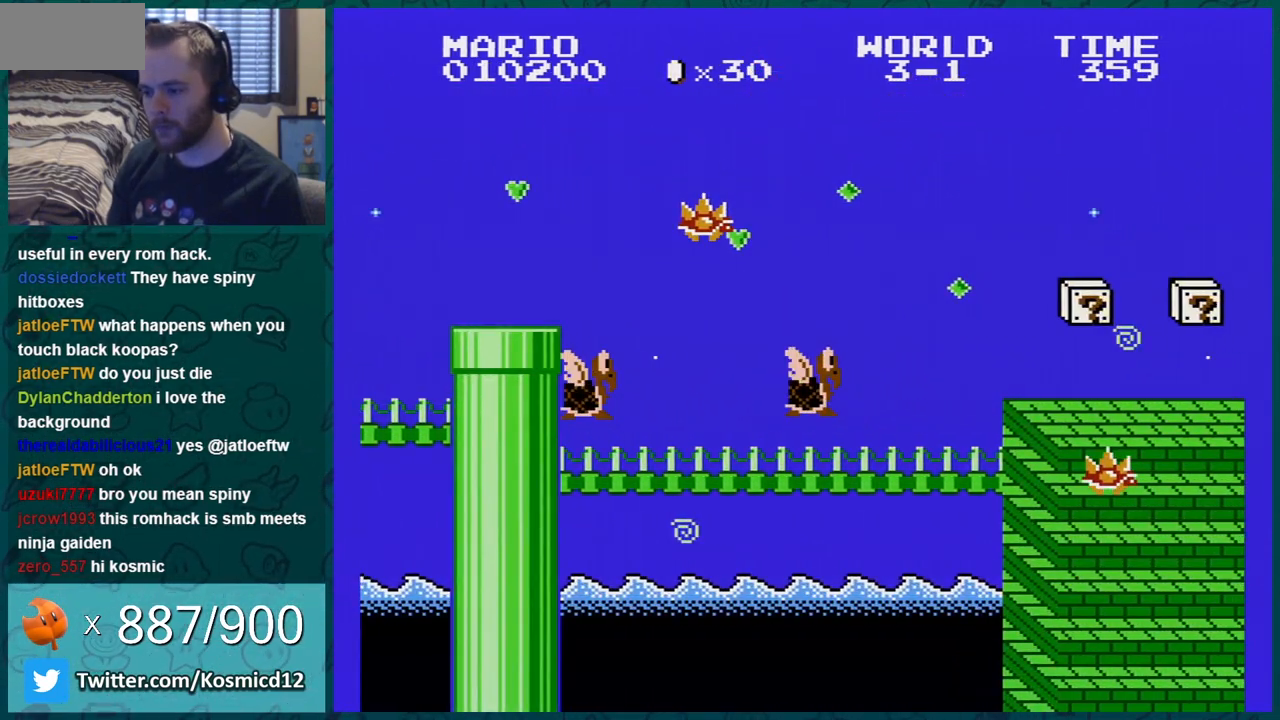
{"buttons": ["B", "DPAD_RIGHT"], "events": [[167, "DPAD_LEFT", "up"], [317, "DPAD_RIGHT", "down"]]}
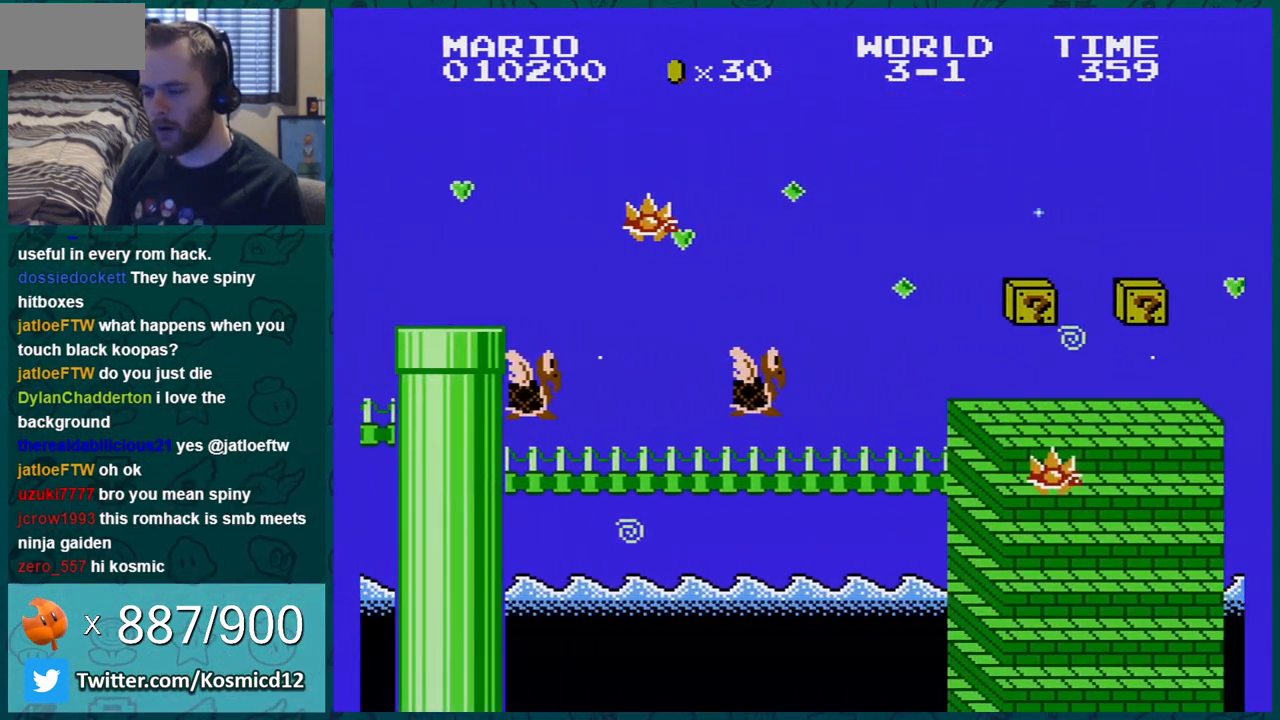
{"buttons": ["B", "DPAD_RIGHT"], "events": []}
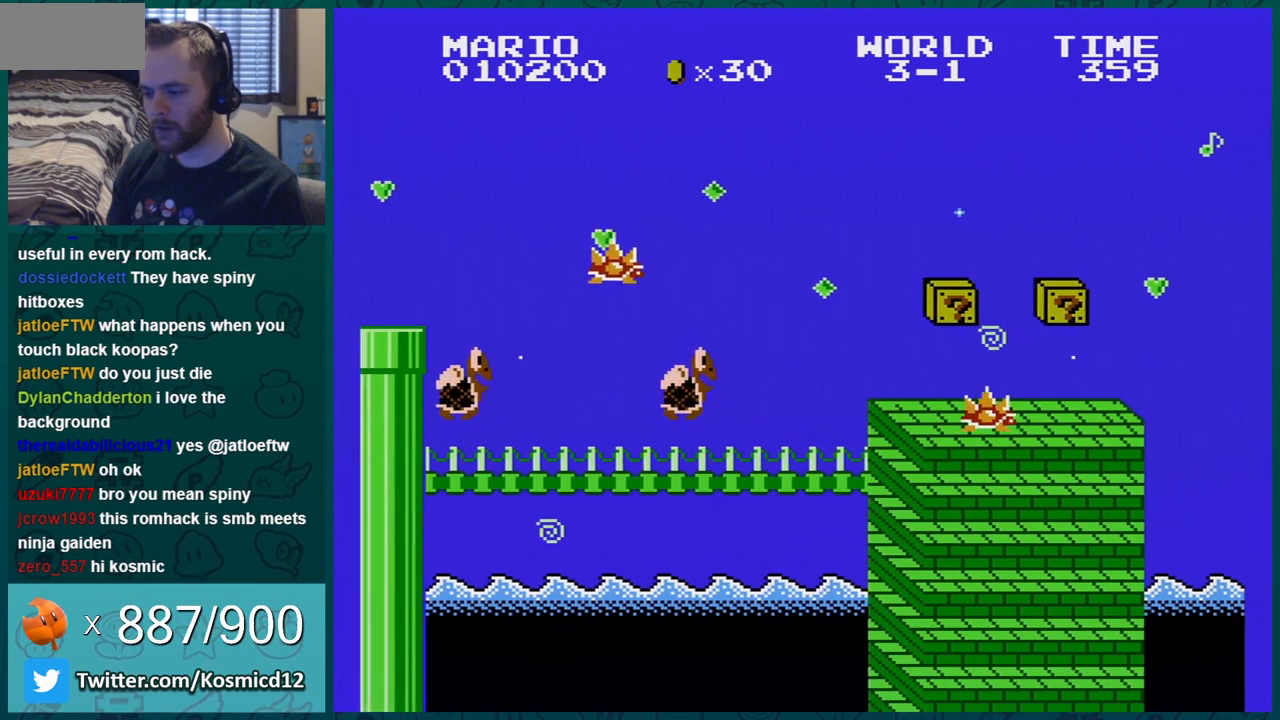
{"buttons": ["B", "DPAD_RIGHT"], "events": [[184, "A", "down"], [251, "A", "up"]]}
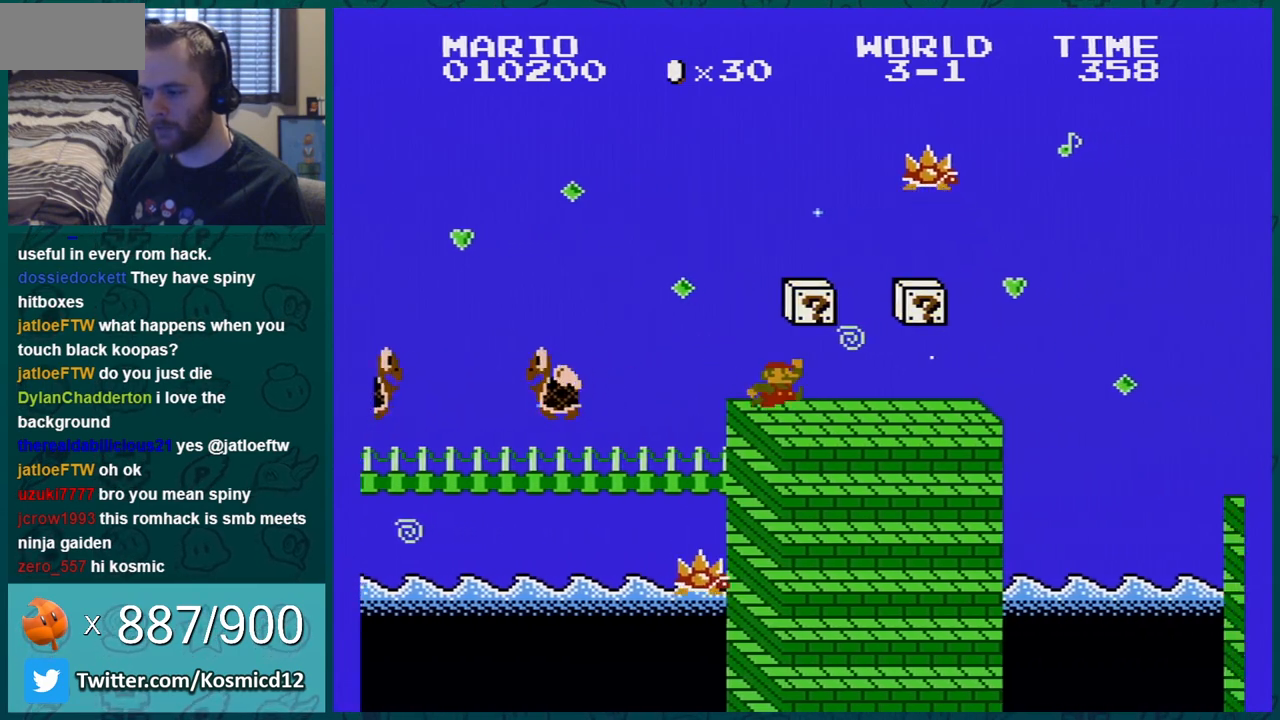
{"buttons": ["B"], "events": [[150, "DPAD_RIGHT", "up"], [183, "DPAD_LEFT", "down"], [250, "A", "down"], [334, "A", "up"], [500, "DPAD_LEFT", "up"]]}
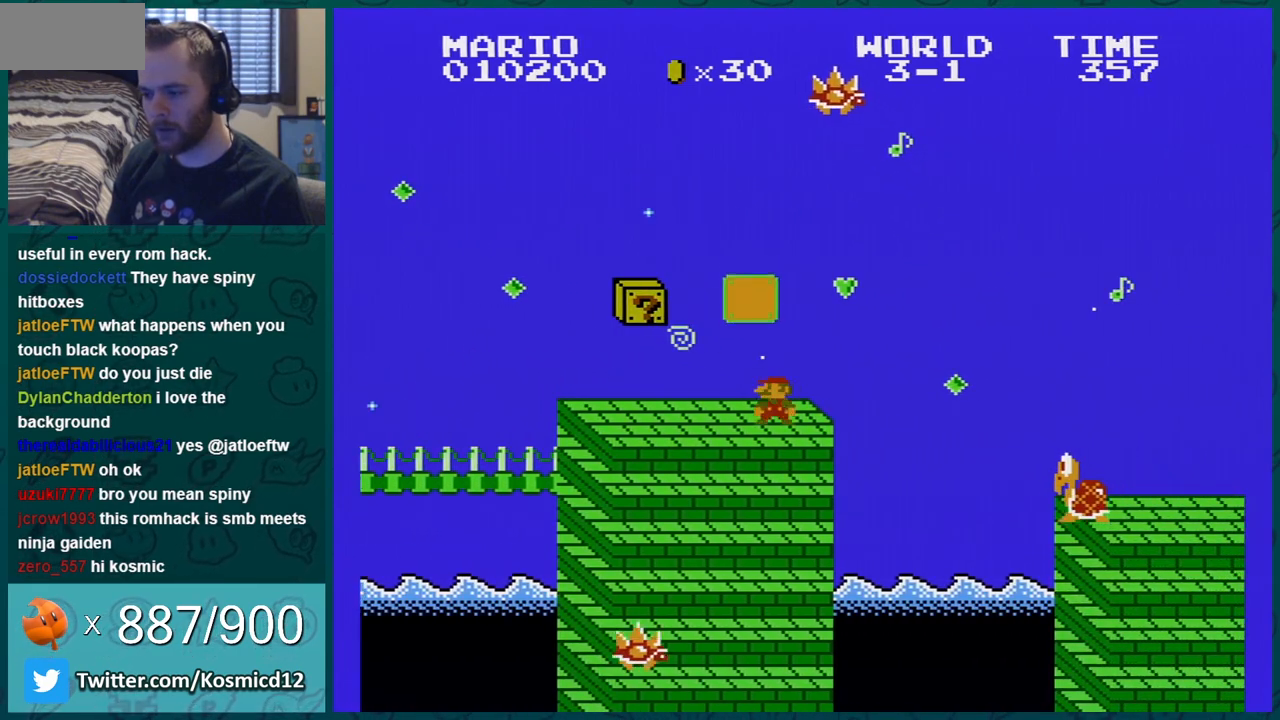
{"buttons": ["A", "B"], "events": [[84, "A", "down"], [151, "DPAD_RIGHT", "down"], [217, "DPAD_RIGHT", "up"], [251, "A", "up"], [401, "A", "down"], [401, "DPAD_RIGHT", "down"], [468, "DPAD_RIGHT", "up"]]}
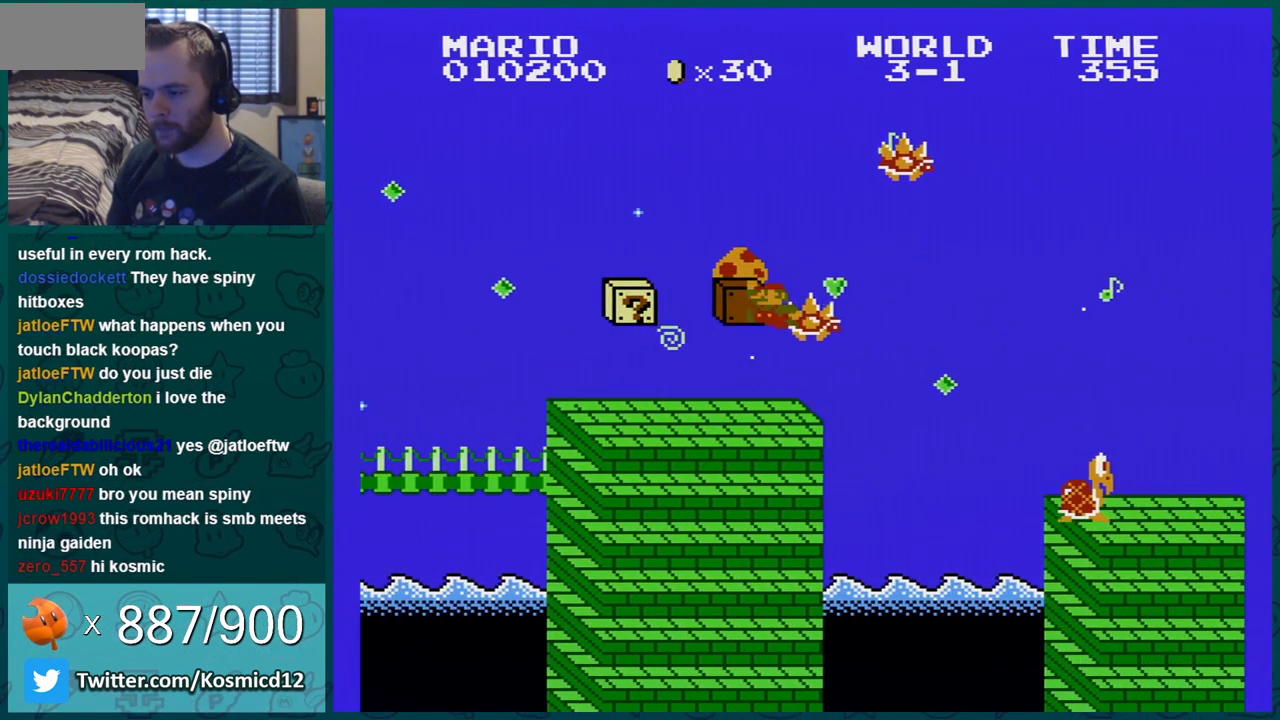
{"buttons": ["B", "DPAD_LEFT"], "events": [[150, "A", "up"], [267, "DPAD_LEFT", "down"]]}
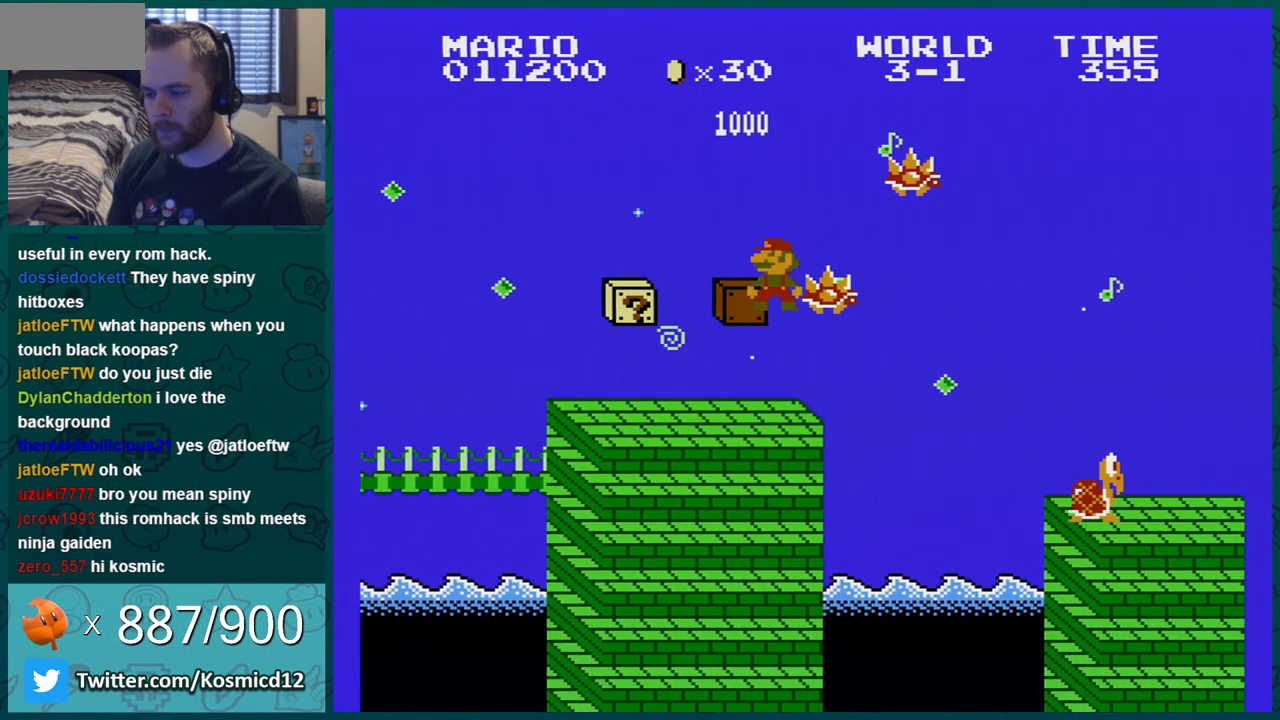
{"buttons": ["A", "B", "DPAD_LEFT"], "events": [[201, "A", "down"]]}
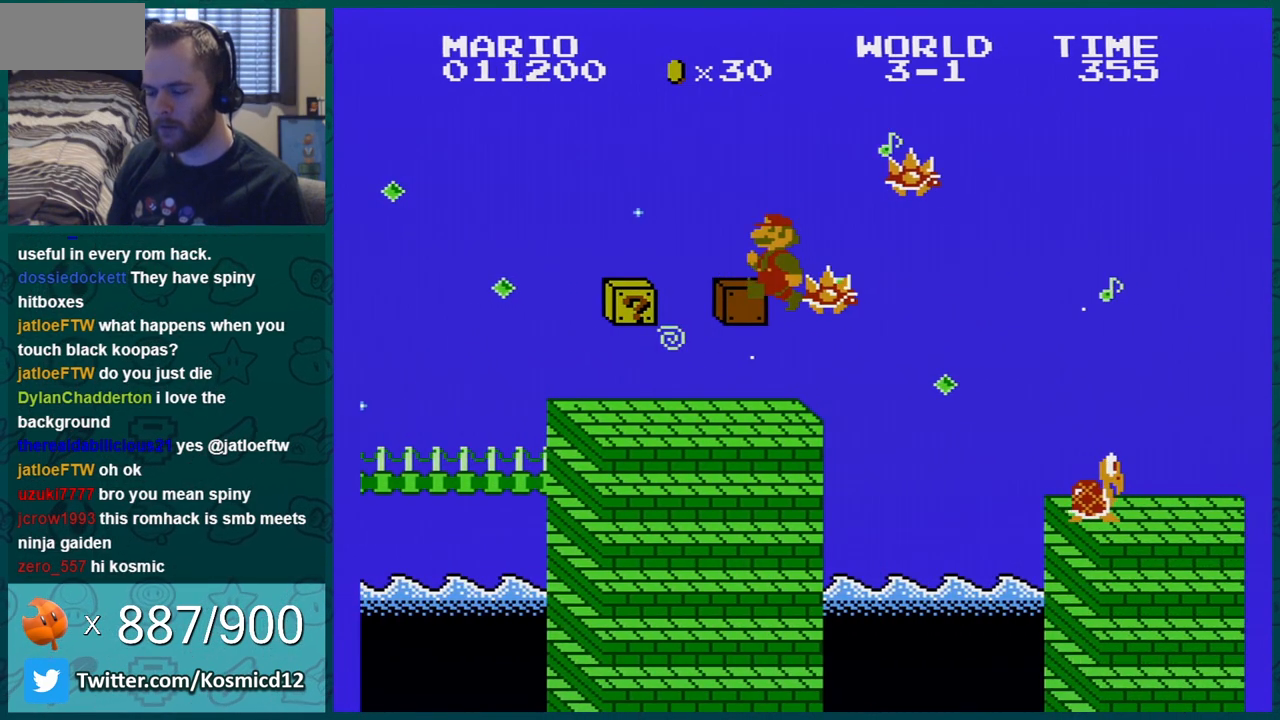
{"buttons": ["B", "DPAD_LEFT"], "events": [[367, "A", "up"]]}
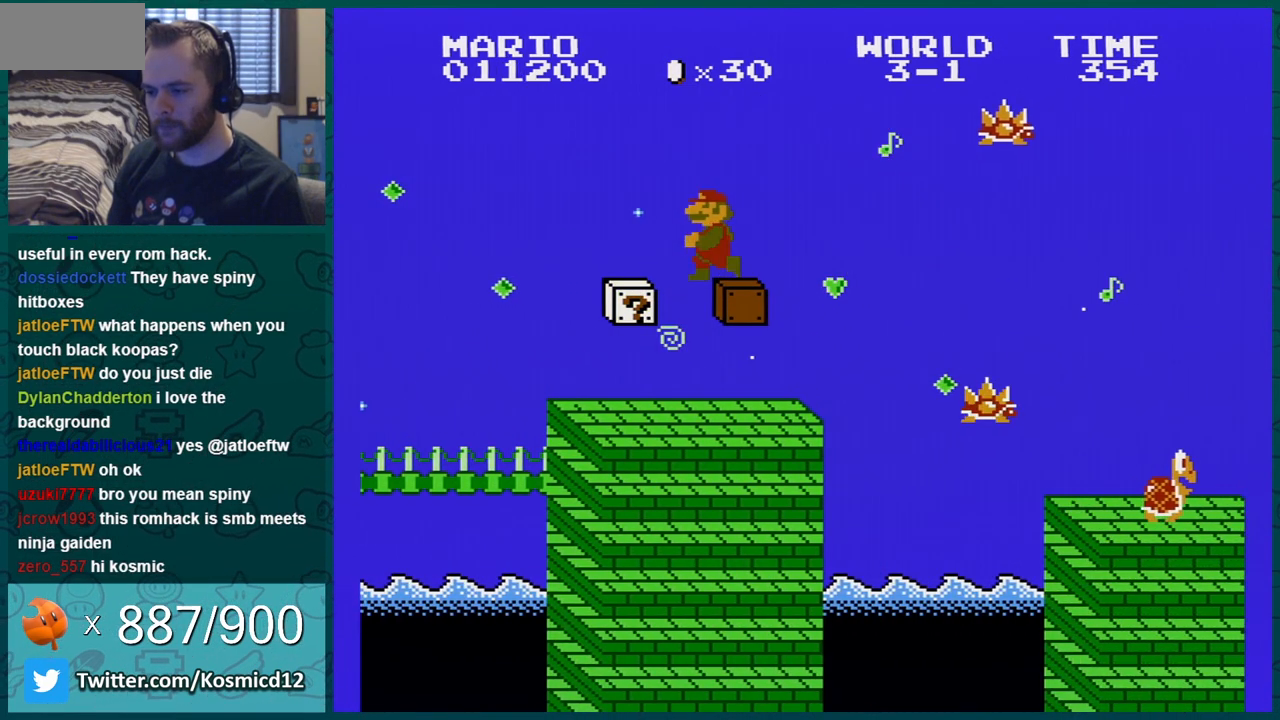
{"buttons": ["B", "DPAD_RIGHT"], "events": [[50, "DPAD_LEFT", "up"], [50, "DPAD_RIGHT", "down"]]}
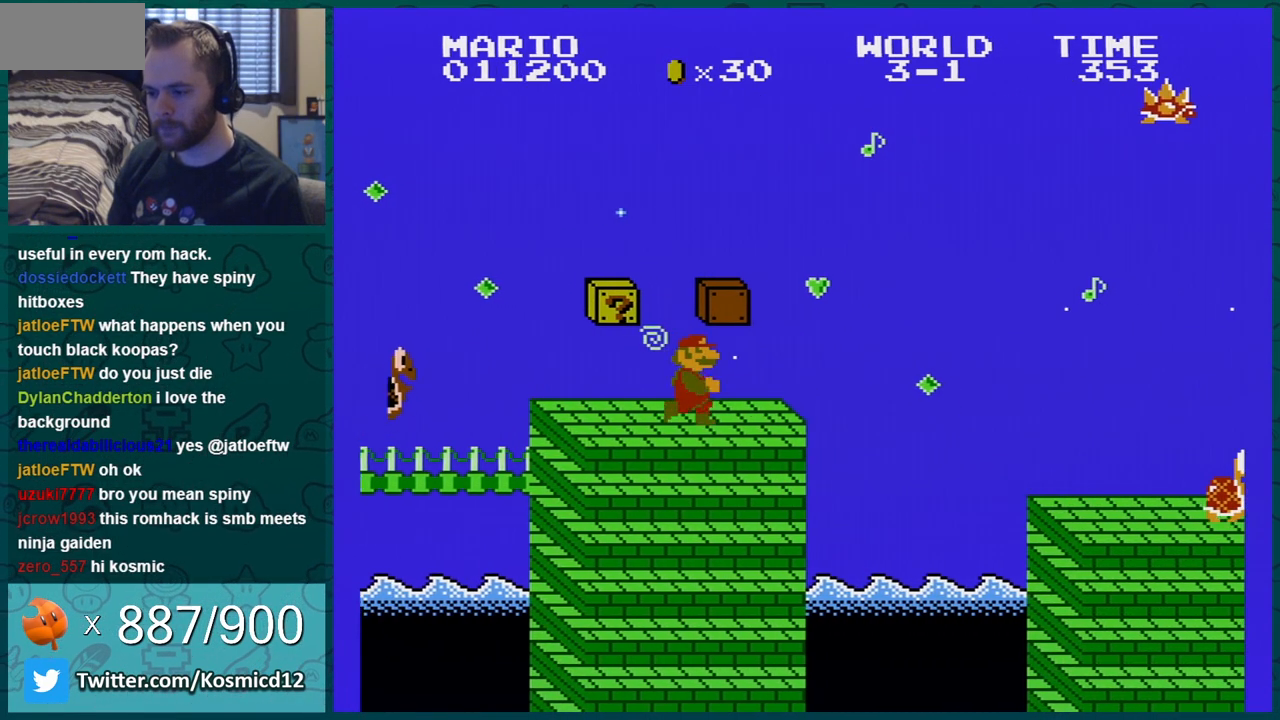
{"buttons": ["A", "B", "DPAD_RIGHT"], "events": [[300, "A", "down"]]}
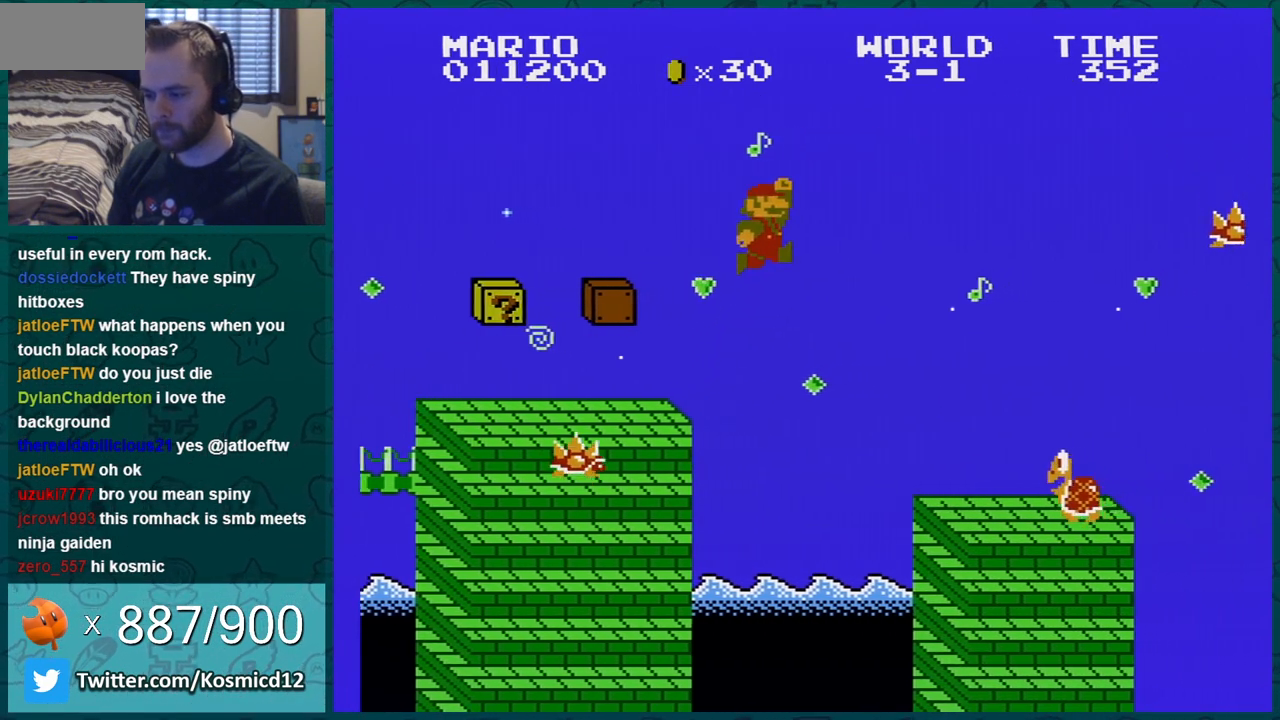
{"buttons": ["B"], "events": [[50, "A", "up"], [84, "DPAD_LEFT", "down"], [84, "DPAD_RIGHT", "up"], [201, "DPAD_LEFT", "up"], [267, "DPAD_LEFT", "down"], [484, "DPAD_LEFT", "up"]]}
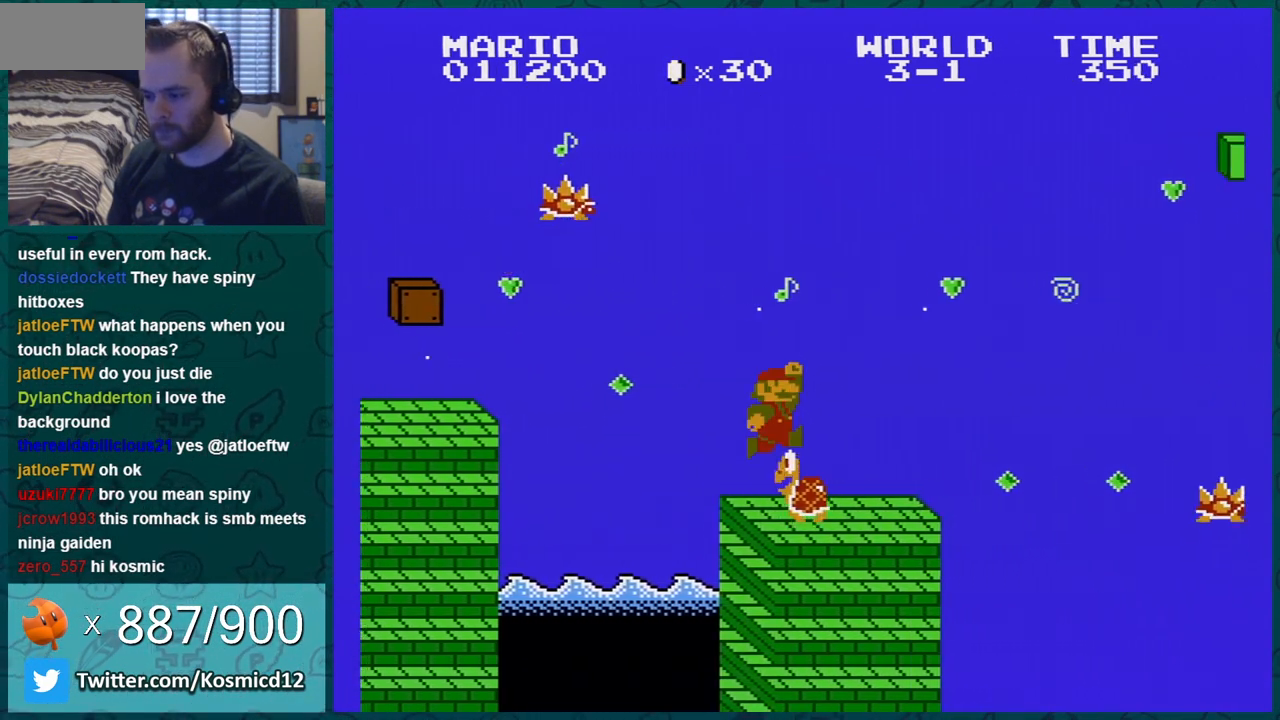
{"buttons": ["B", "DPAD_DOWN"], "events": [[167, "DPAD_RIGHT", "down"], [484, "DPAD_DOWN", "down"], [484, "DPAD_RIGHT", "up"]]}